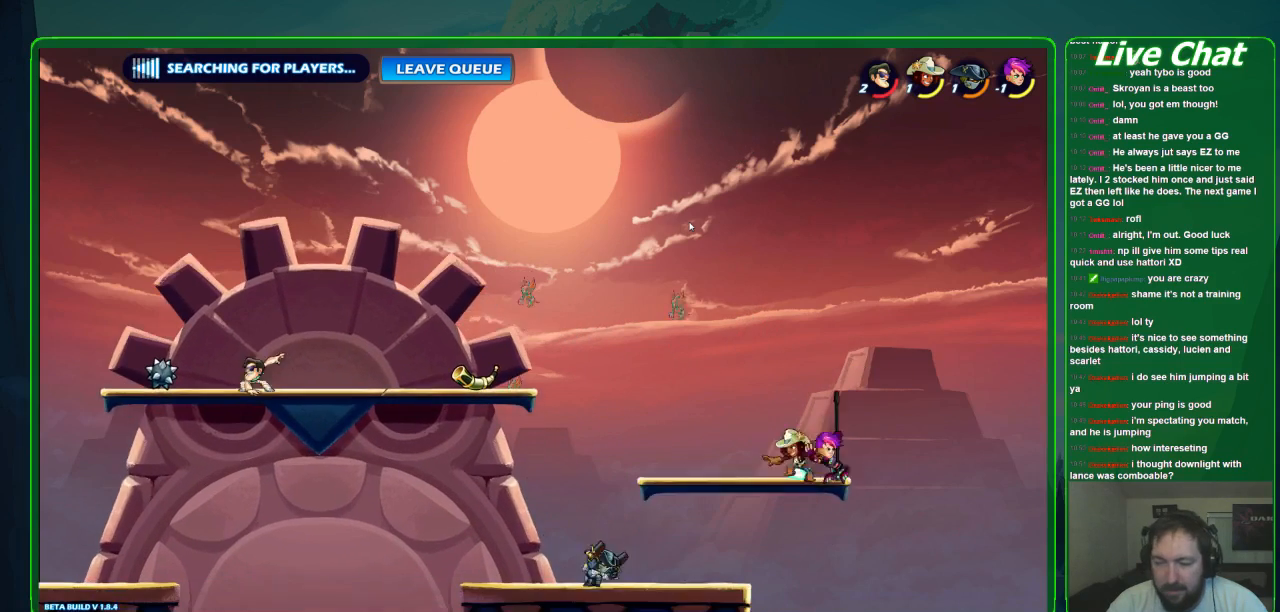
Gameplay with a controller (Xbox layout); each line is a JSON object with the inputs held at the frame after it. "events" lists button and stick changes between this image and that frame as [ms after this image, input, new state], when the widget could be followed in between. Not read: DPAD_DOWN DPAD_LEFT DPAD_RIGHT DPAD_UP L3 R3 right_stick.
{"buttons": [], "left_stick": "left", "events": [[233, "left_stick", "left"]]}
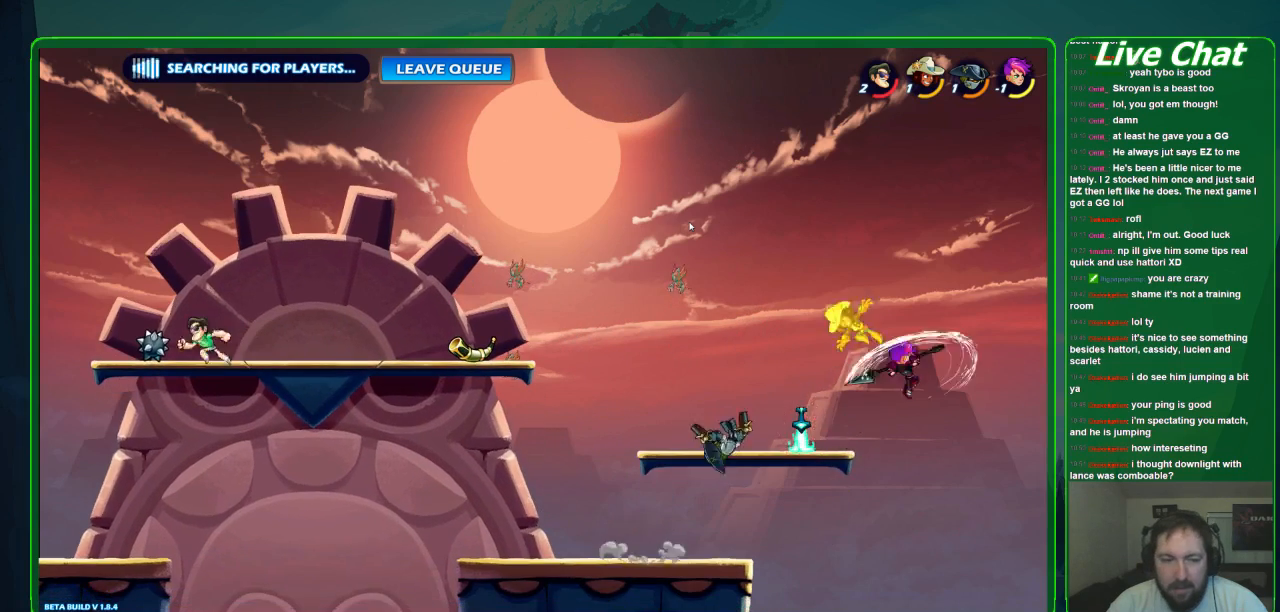
{"buttons": [], "left_stick": "down", "events": [[133, "X", "down"], [133, "left_stick", "down"], [267, "X", "up"]]}
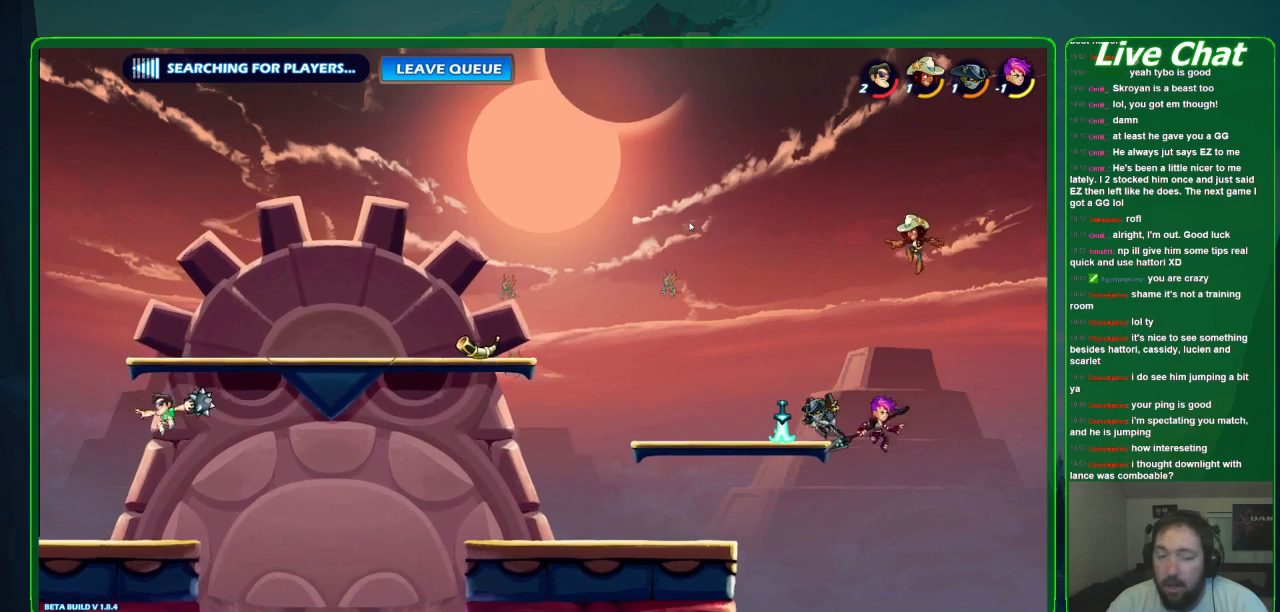
{"buttons": [], "left_stick": "down-right", "events": [[100, "left_stick", "down-right"]]}
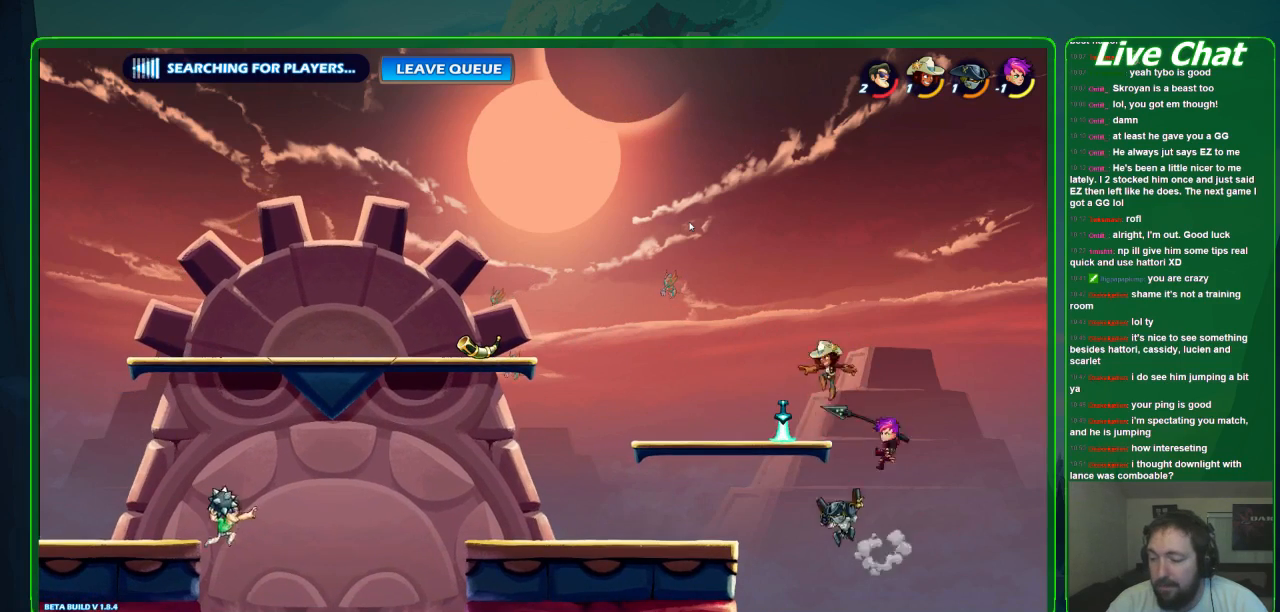
{"buttons": [], "left_stick": "down-right", "events": []}
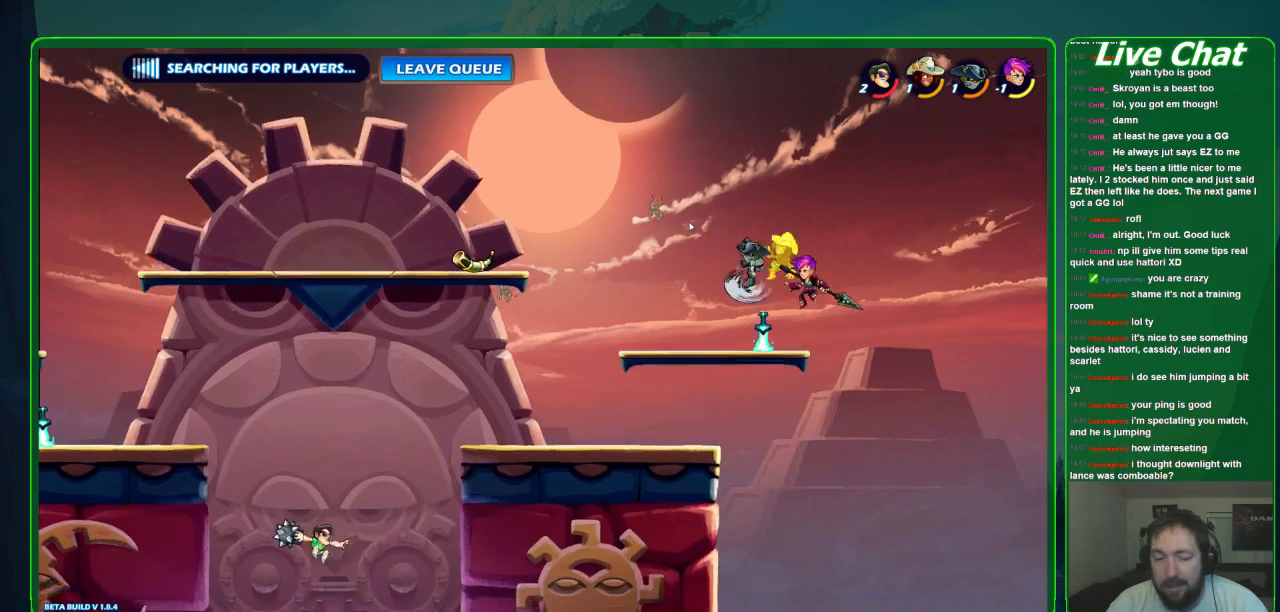
{"buttons": ["A"], "left_stick": "right", "events": [[33, "left_stick", "right"], [133, "A", "down"], [267, "A", "up"], [433, "A", "down"]]}
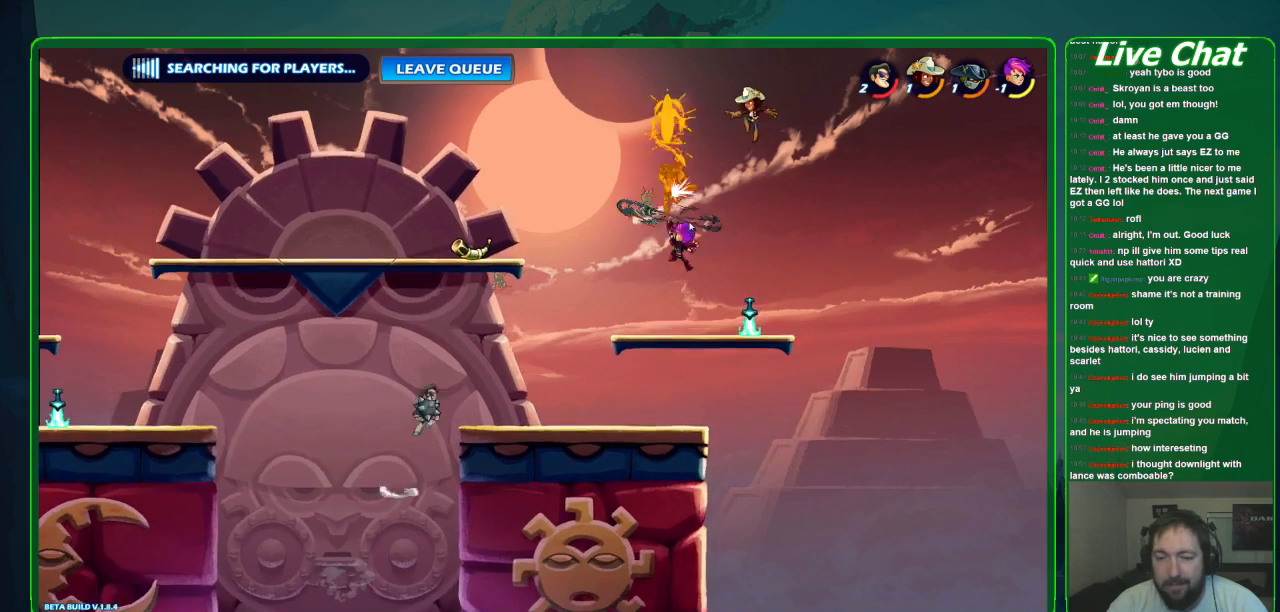
{"buttons": ["R1"], "left_stick": "right", "events": [[100, "R1", "down"], [200, "A", "up"]]}
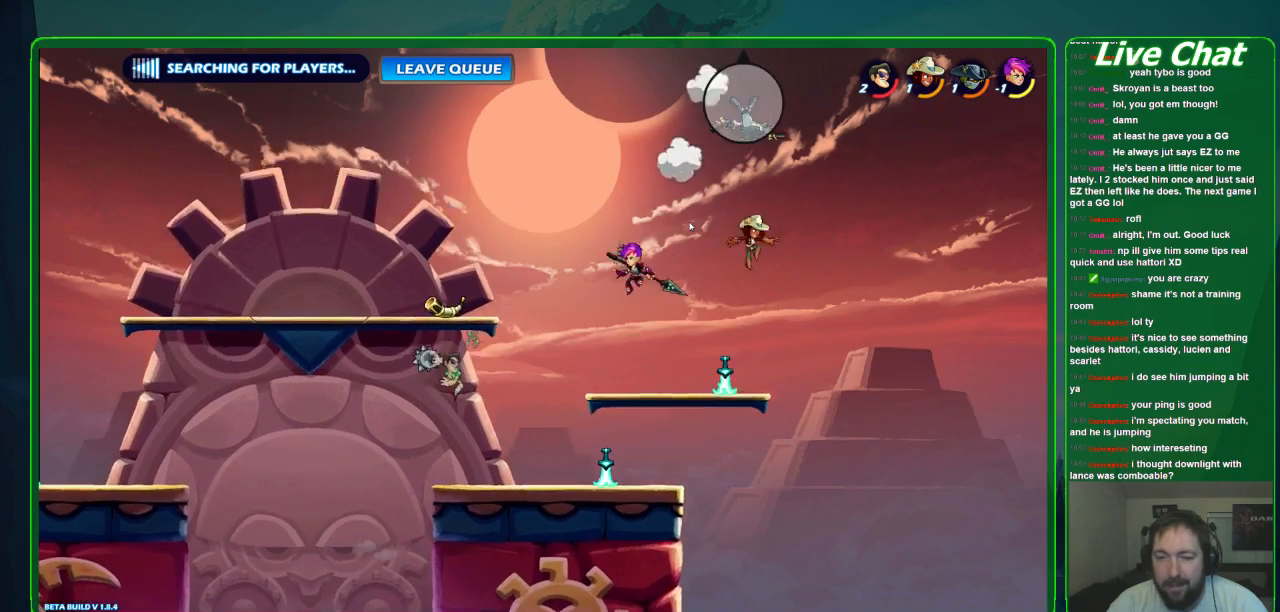
{"buttons": [], "left_stick": "right", "events": [[100, "R1", "up"]]}
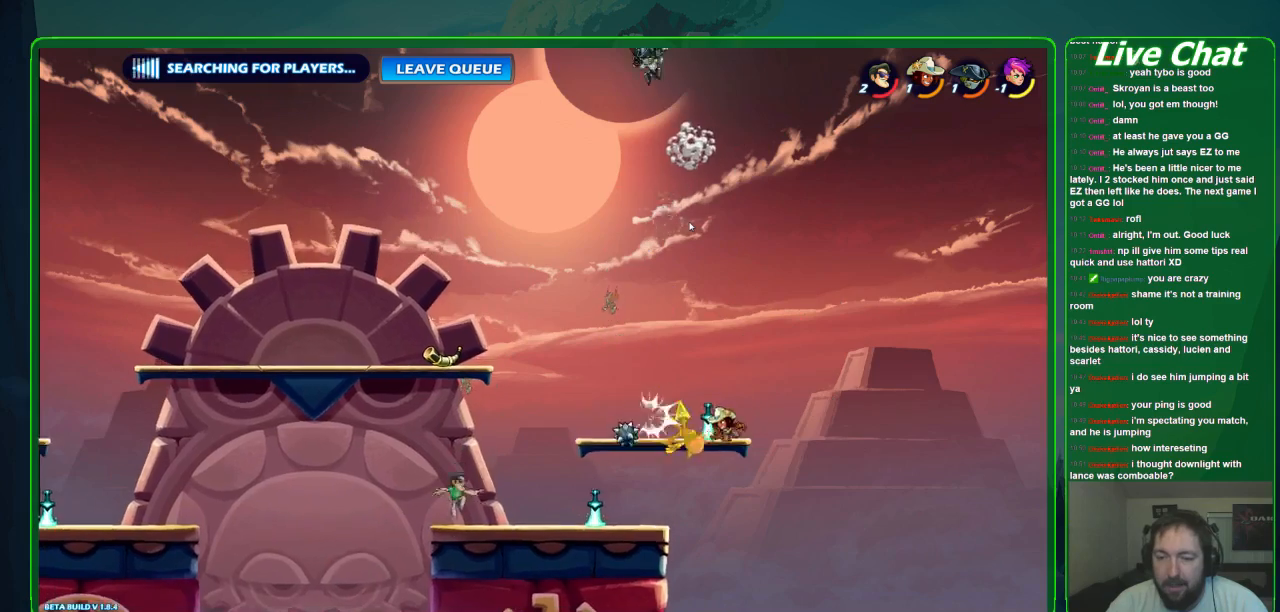
{"buttons": [], "left_stick": "right", "events": []}
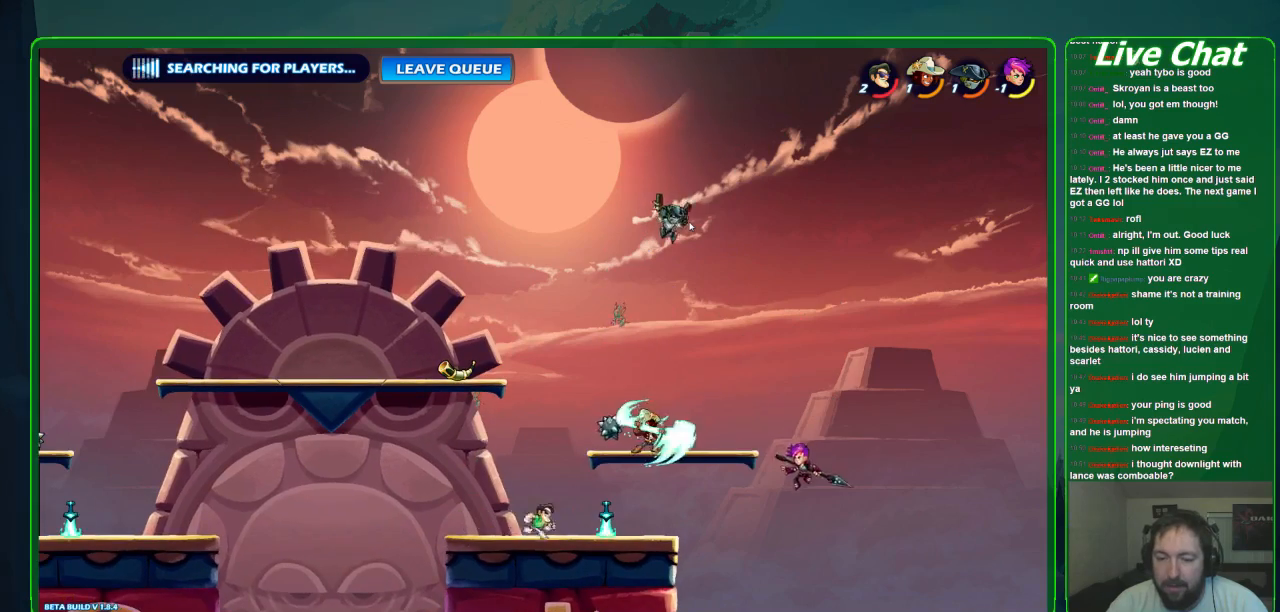
{"buttons": [], "left_stick": "left", "events": [[233, "left_stick", "center"], [300, "left_stick", "up-left"], [333, "X", "down"], [367, "left_stick", "left"], [433, "X", "up"]]}
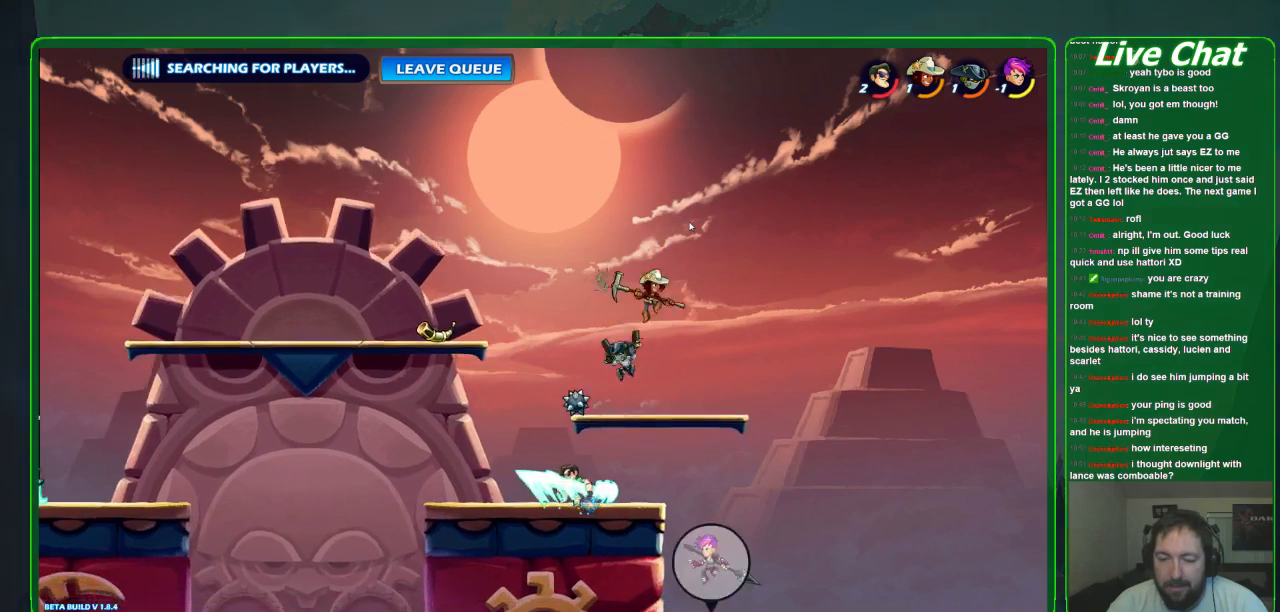
{"buttons": [], "left_stick": "down", "events": [[200, "left_stick", "center"], [267, "left_stick", "down-right"], [300, "A", "down"], [400, "A", "up"], [500, "left_stick", "down"]]}
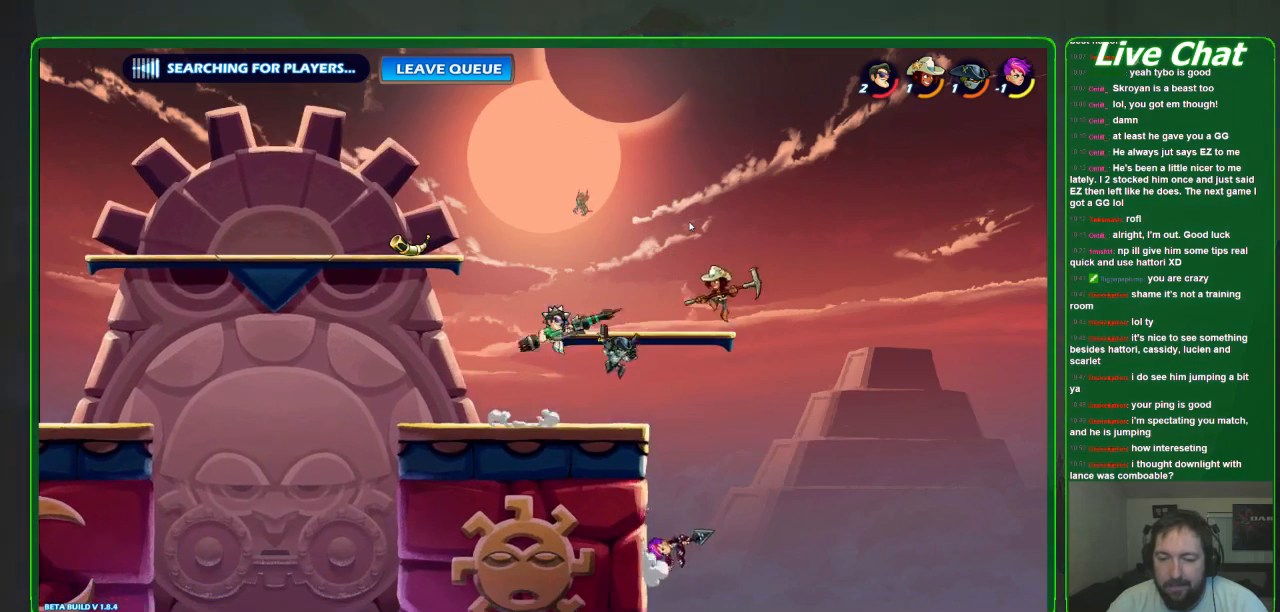
{"buttons": ["X"], "left_stick": "down", "events": [[67, "X", "down"]]}
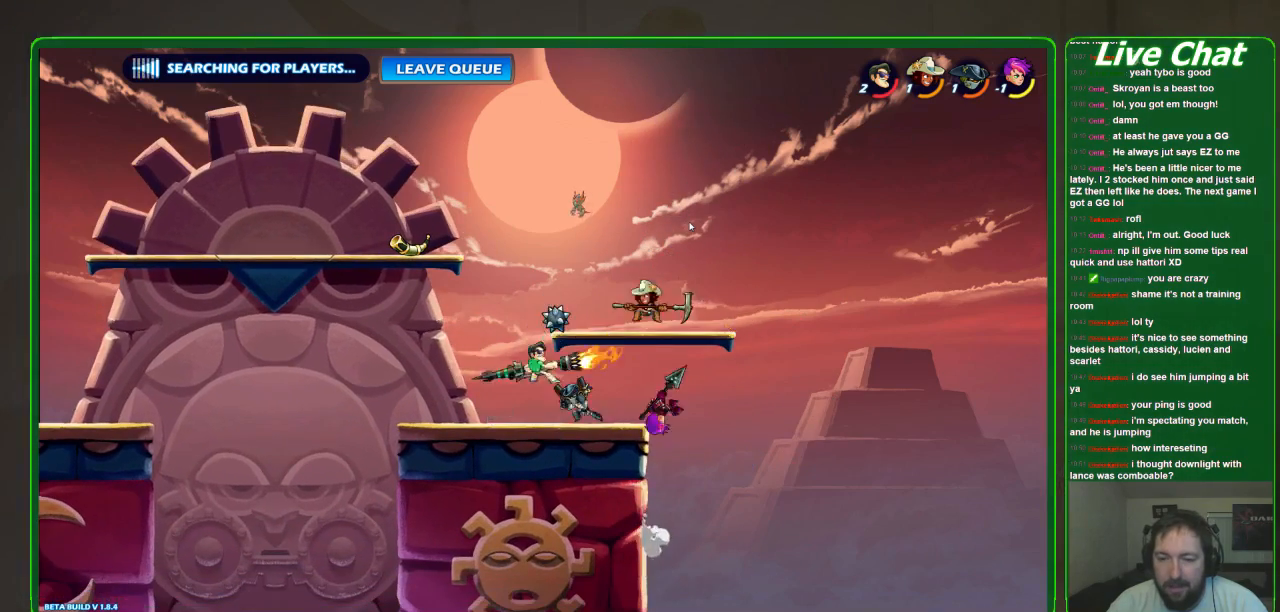
{"buttons": [], "left_stick": "center", "events": [[67, "left_stick", "down-left"], [333, "X", "up"], [400, "left_stick", "left"], [500, "left_stick", "center"]]}
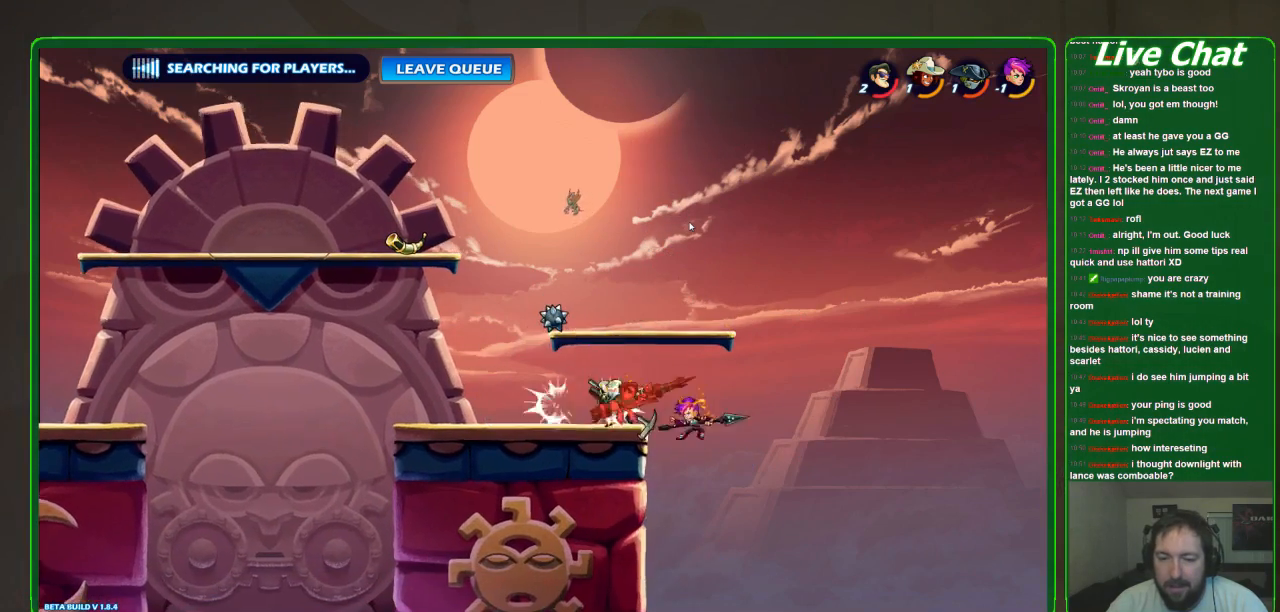
{"buttons": [], "left_stick": "left", "events": [[167, "B", "down"], [233, "B", "up"], [500, "left_stick", "left"]]}
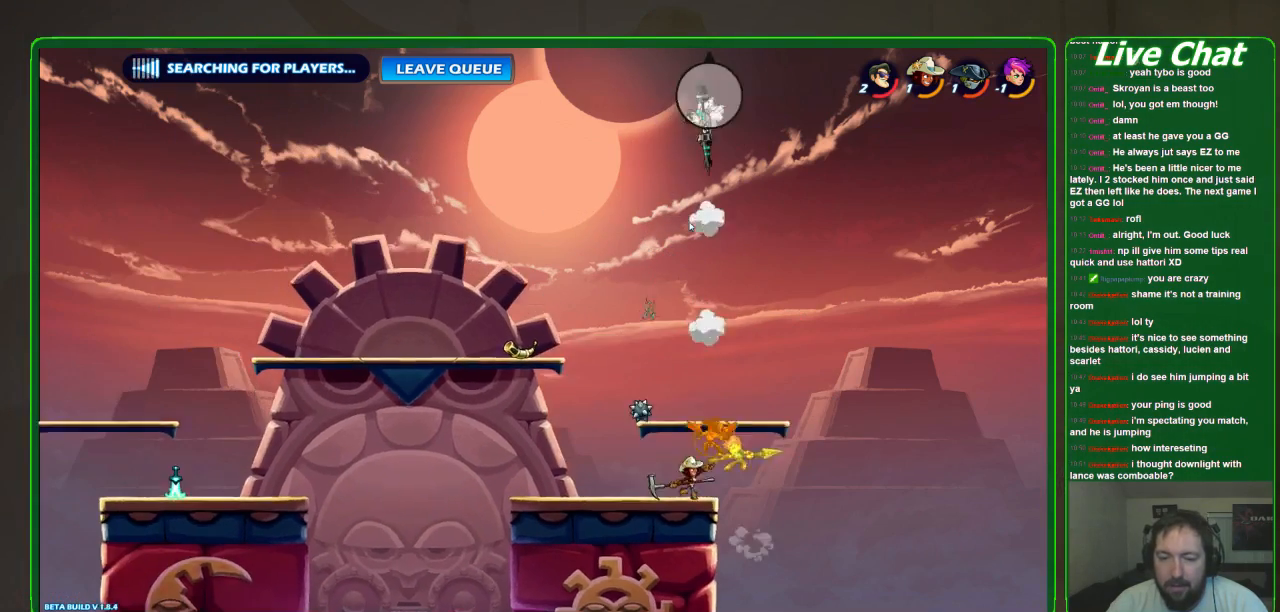
{"buttons": [], "left_stick": "center"}
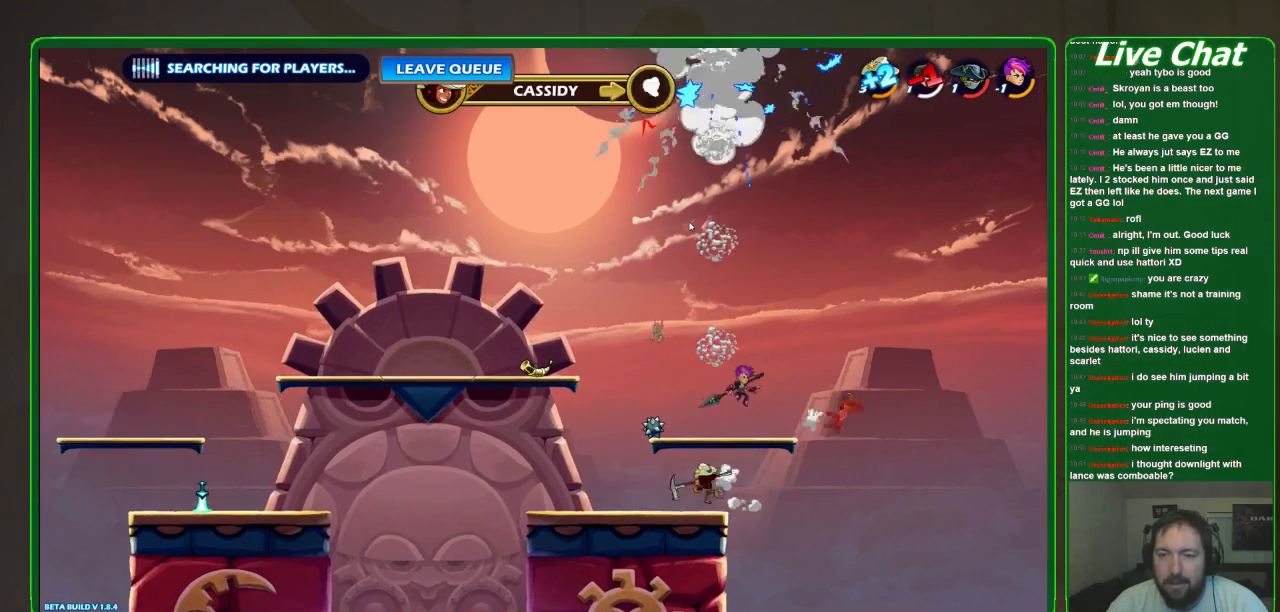
{"buttons": [], "left_stick": "center", "events": [[100, "R2", "down"], [267, "R2", "up"]]}
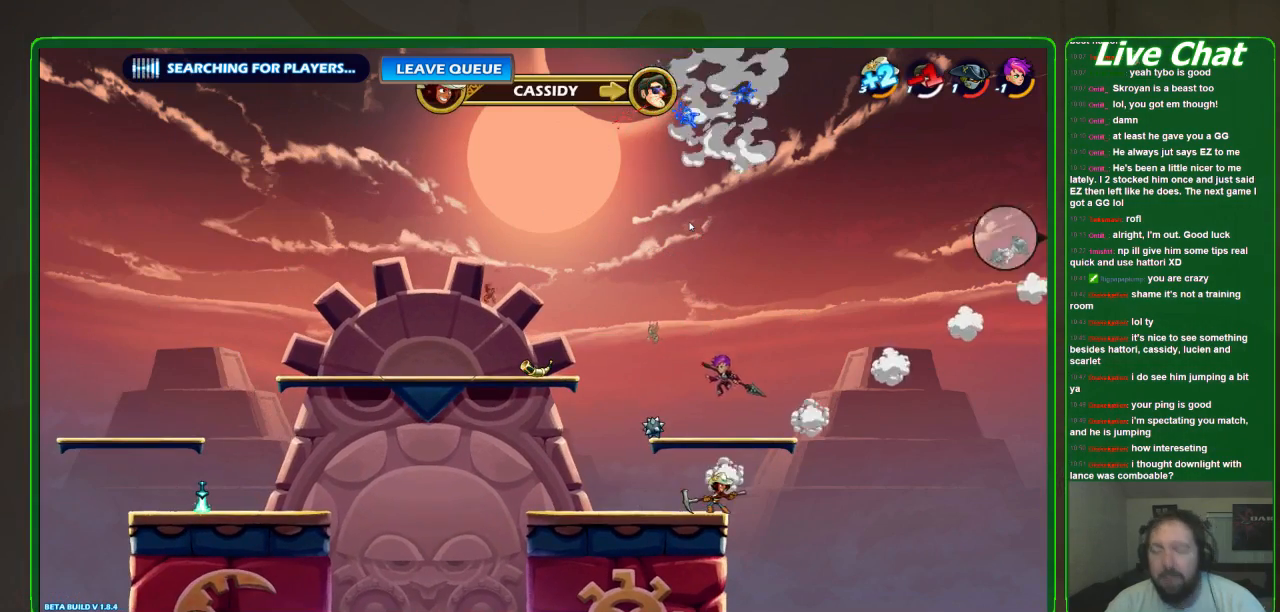
{"buttons": [], "left_stick": "center", "events": []}
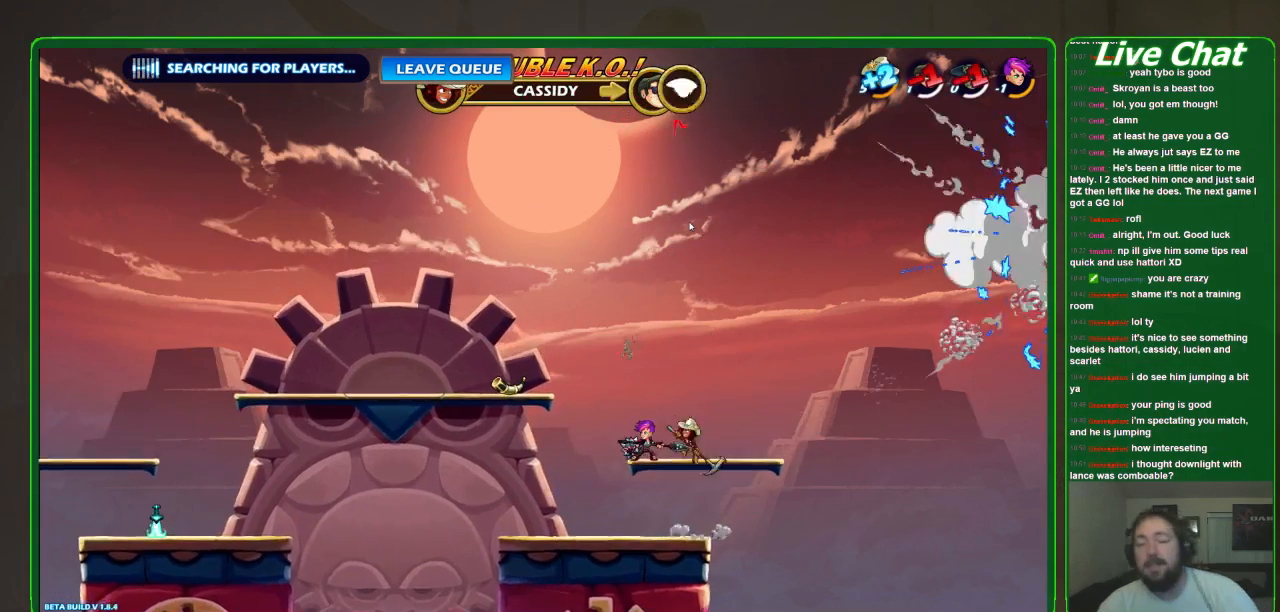
{"buttons": [], "left_stick": "center", "events": []}
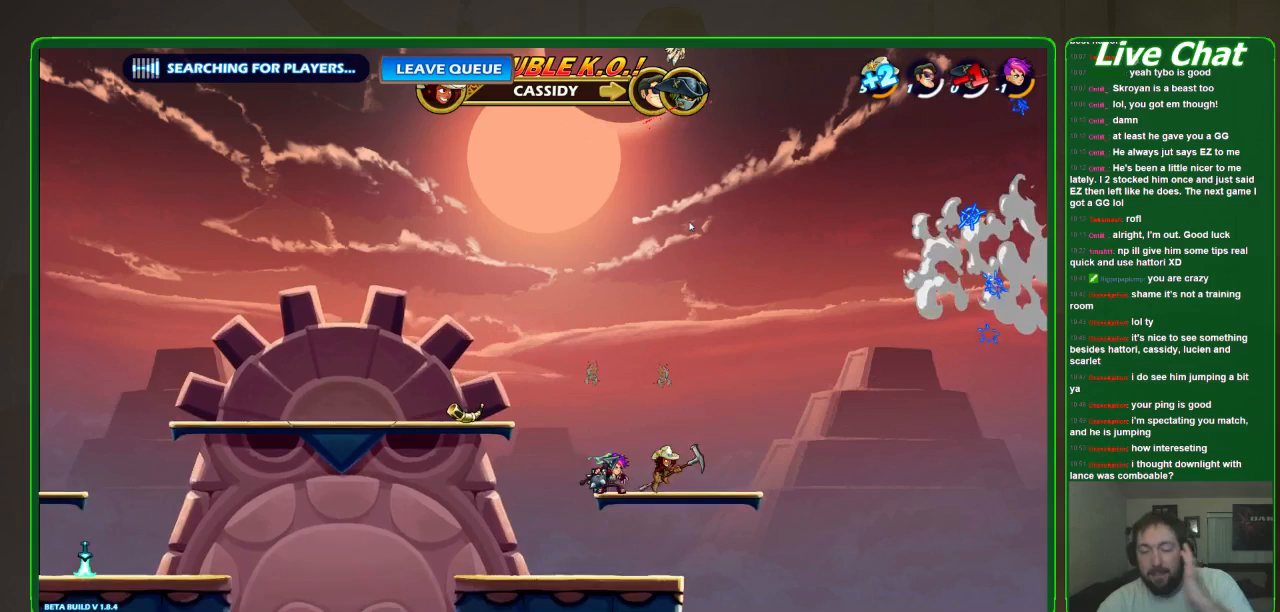
{"buttons": [], "left_stick": "center", "events": []}
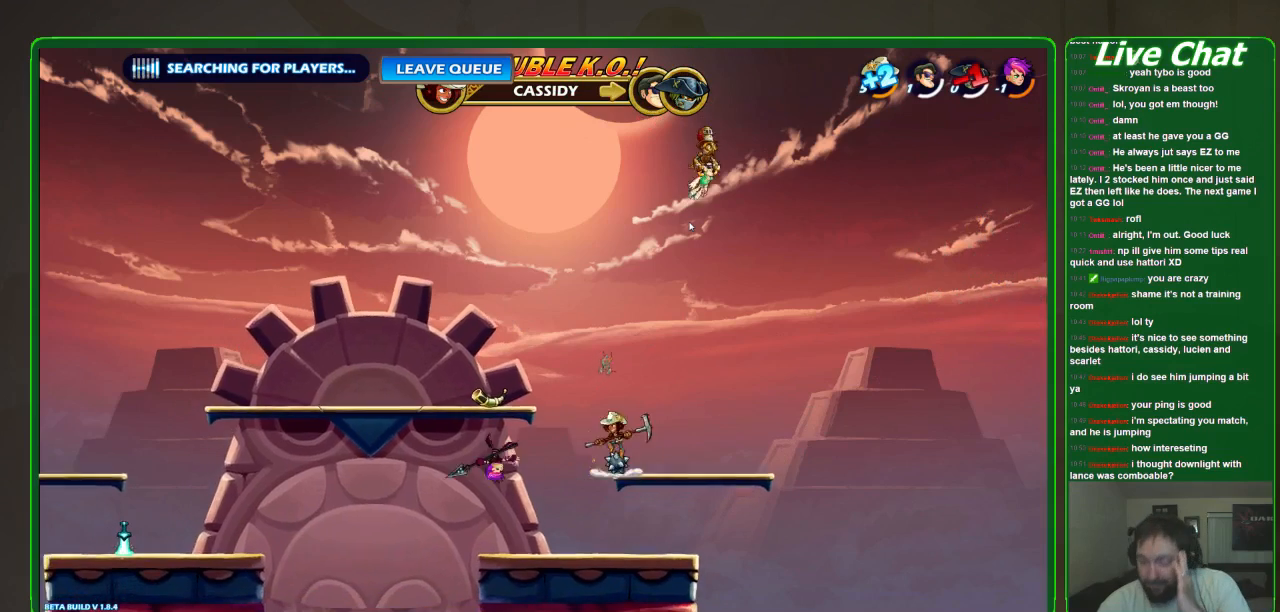
{"buttons": [], "left_stick": "center", "events": []}
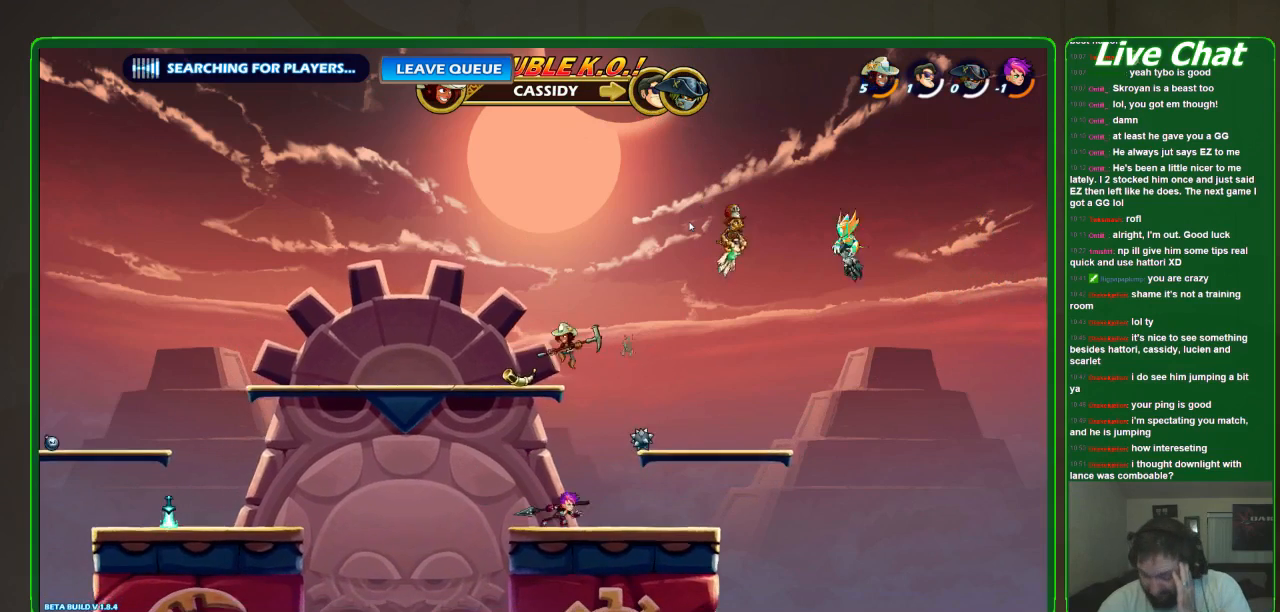
{"buttons": [], "left_stick": "center", "events": []}
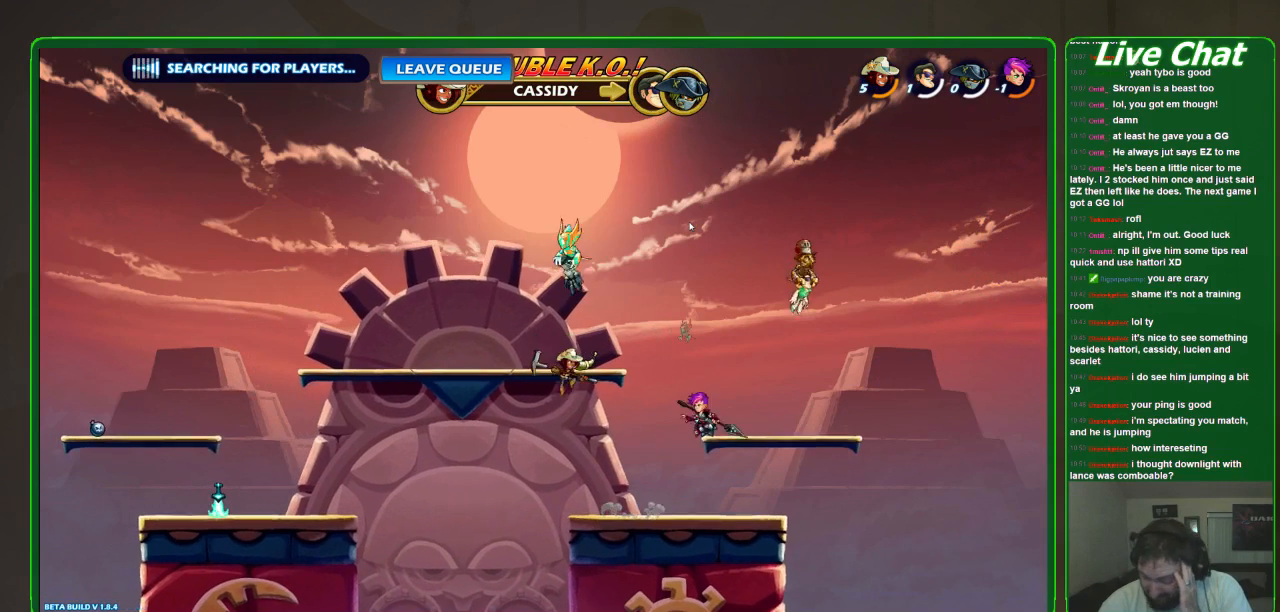
{"buttons": [], "left_stick": "center", "events": []}
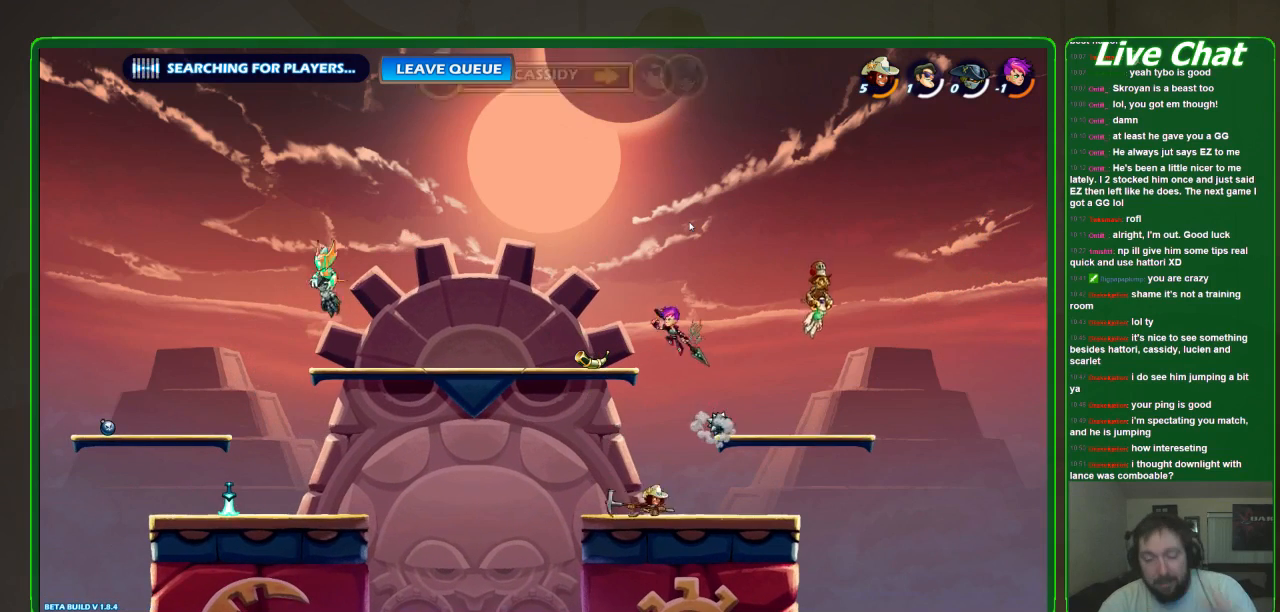
{"buttons": [], "left_stick": "center", "events": []}
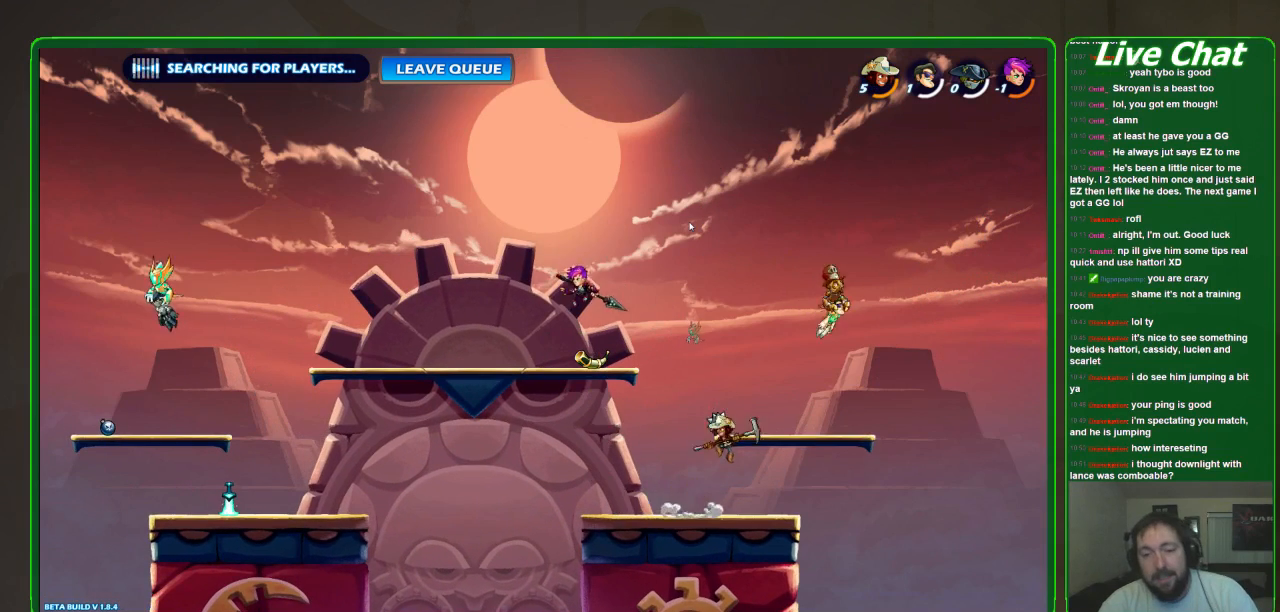
{"buttons": [], "left_stick": "center", "events": [[67, "A", "down"], [267, "A", "up"]]}
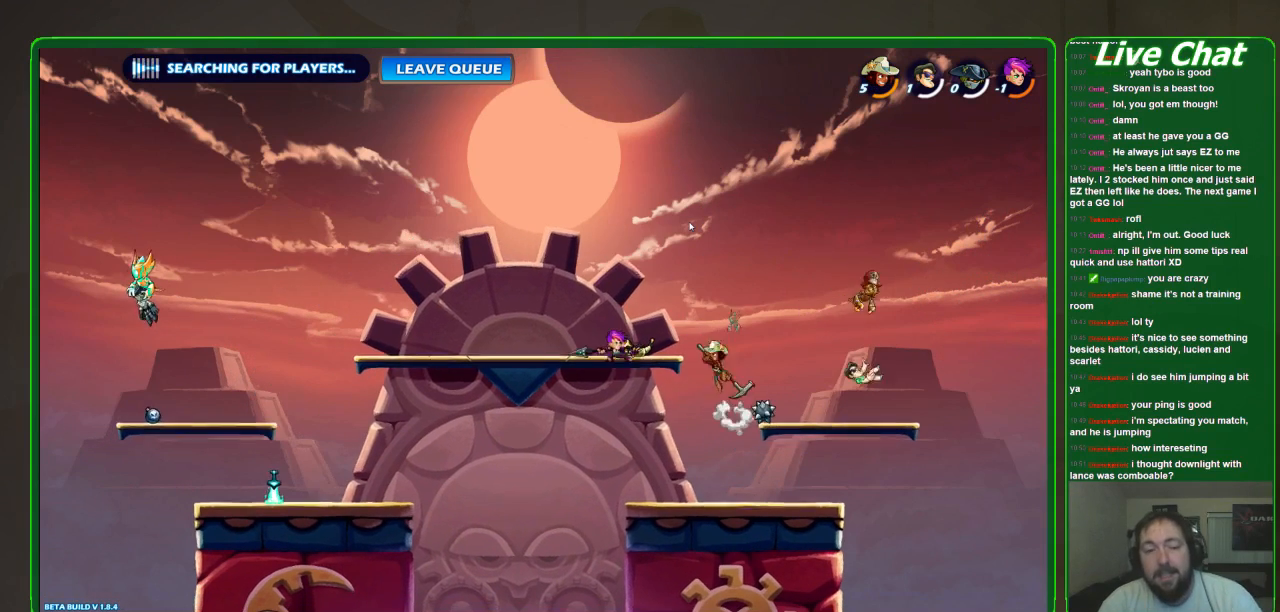
{"buttons": [], "left_stick": "right", "events": [[267, "left_stick", "right"], [300, "A", "down"], [467, "A", "up"]]}
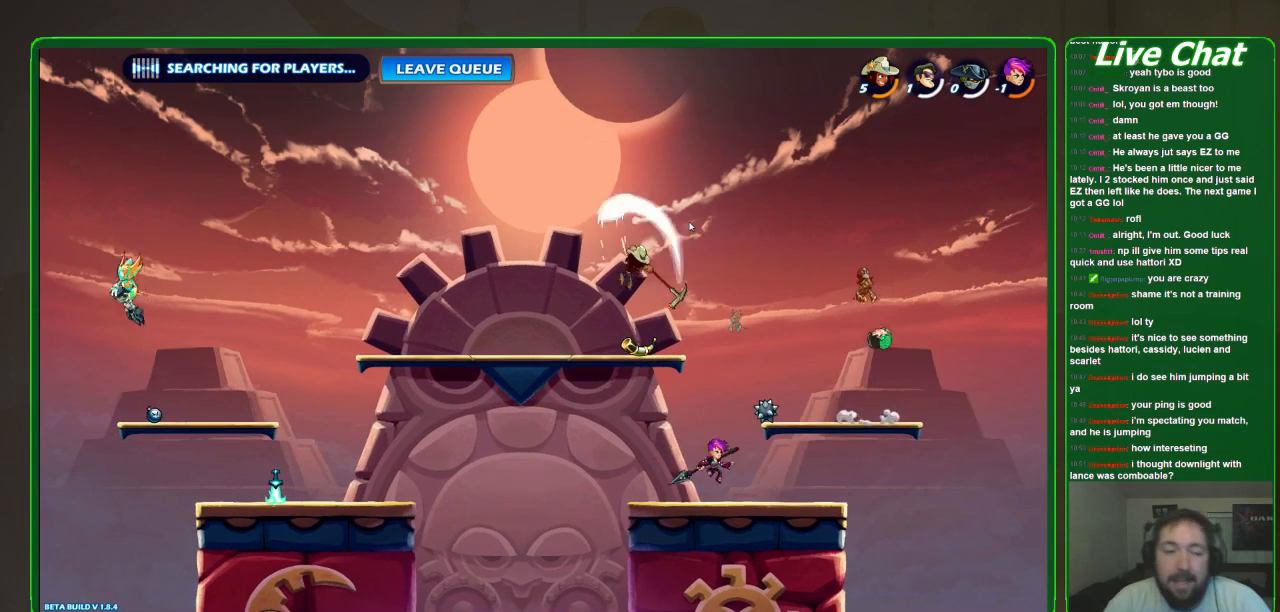
{"buttons": [], "left_stick": "left", "events": [[67, "left_stick", "center"], [233, "left_stick", "left"]]}
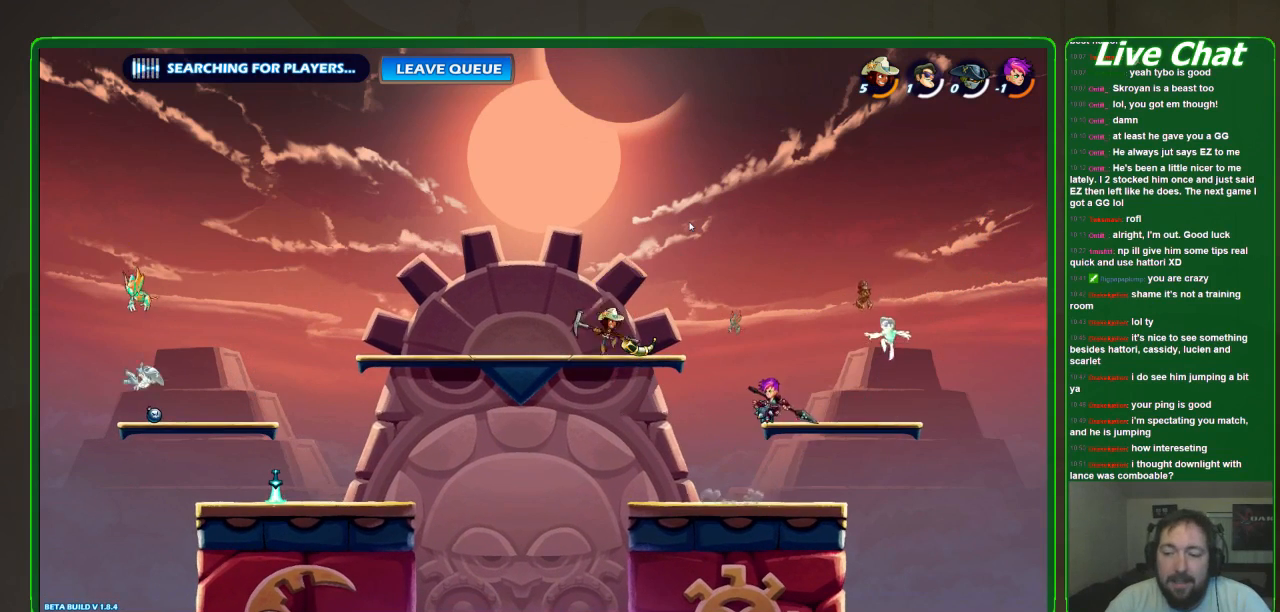
{"buttons": [], "left_stick": "down-left", "events": [[500, "left_stick", "down-left"]]}
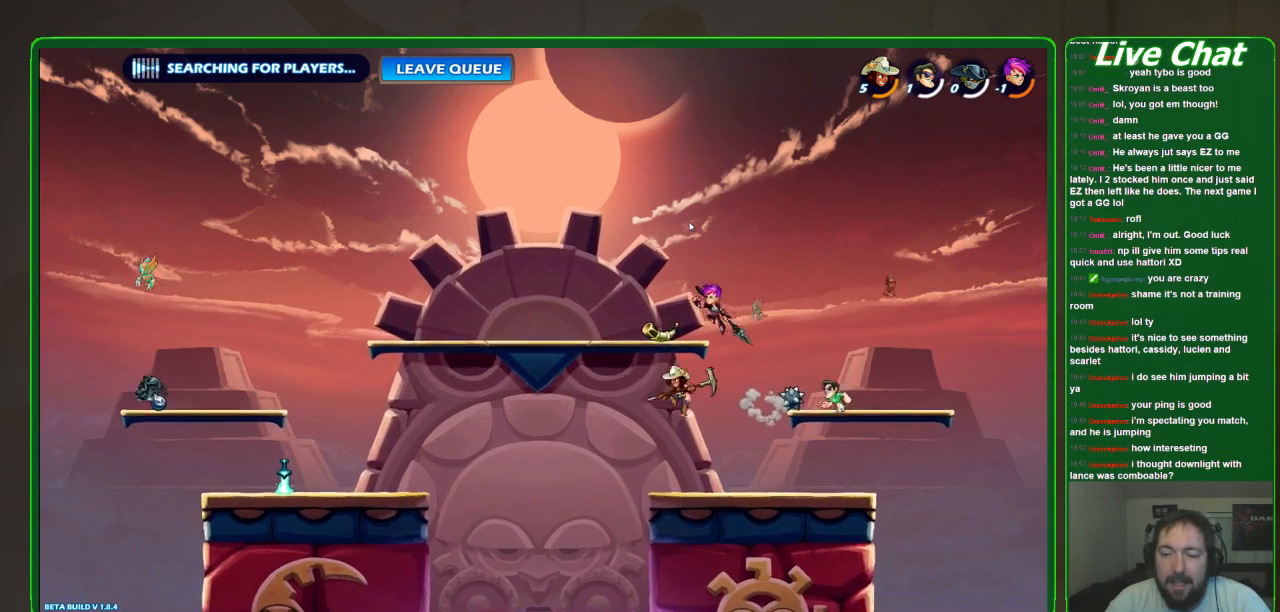
{"buttons": [], "left_stick": "down-left", "events": []}
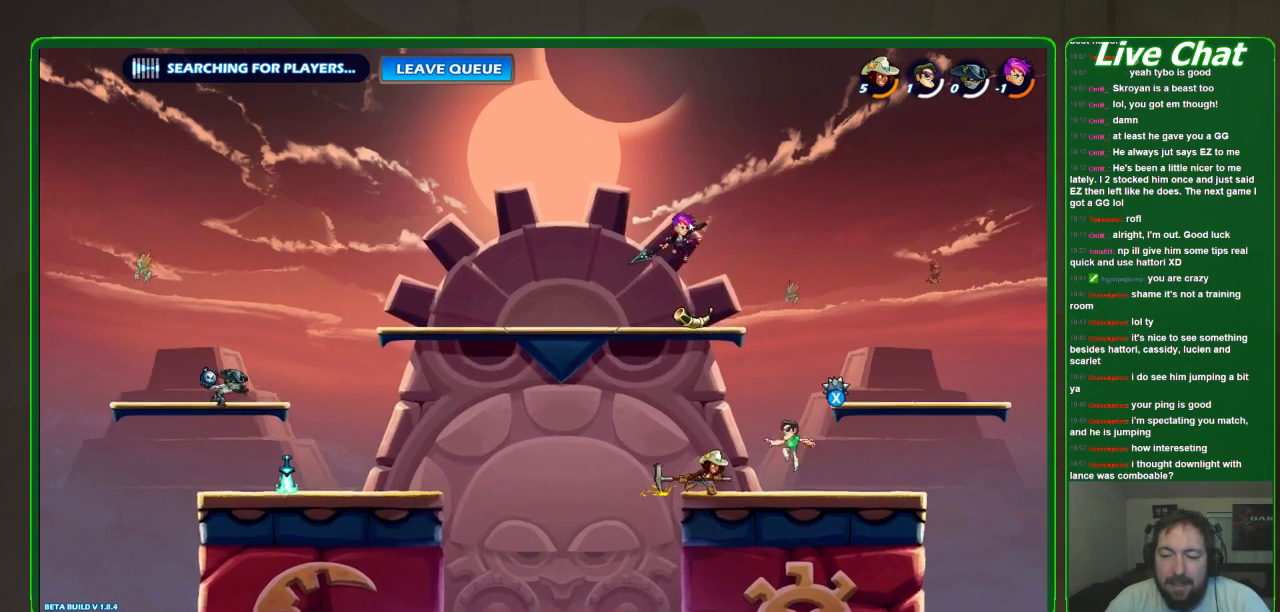
{"buttons": [], "left_stick": "left", "events": [[33, "left_stick", "left"]]}